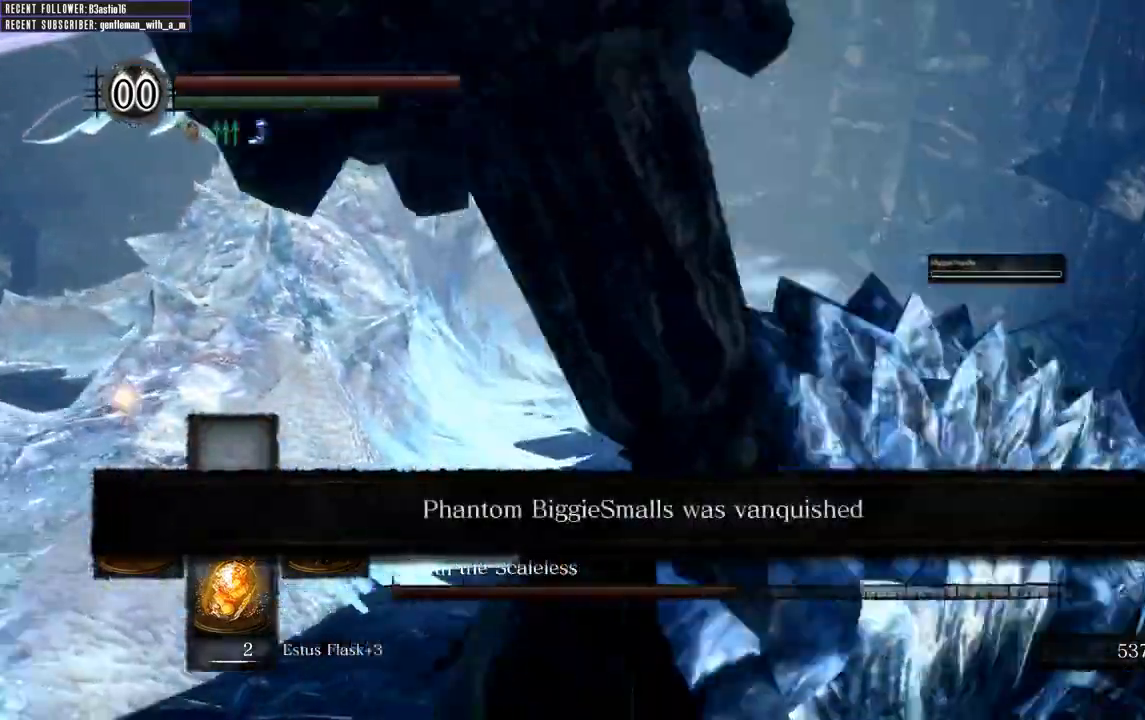
Gameplay with a controller (Xbox layout); each line is a JSON object with the inputs held at the frame after it. "events" lists button and stick changes between this image and that frame as [ms after this image, input, new state], when the widget could be followed in between.
{"buttons": [], "left_stick": "up-left", "right_stick": "up-left", "events": [[217, "left_stick", "center"], [267, "left_stick", "up-left"], [417, "right_stick", "up-left"]]}
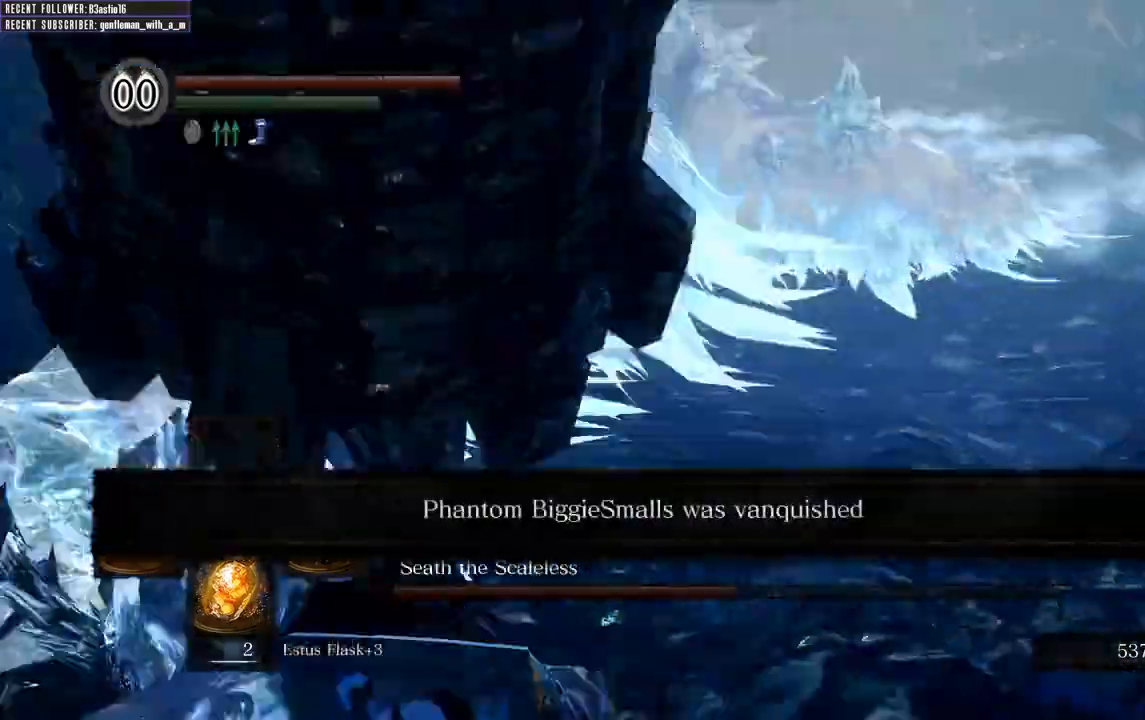
{"buttons": [], "left_stick": "up", "right_stick": "center", "events": [[50, "left_stick", "up"], [150, "right_stick", "center"]]}
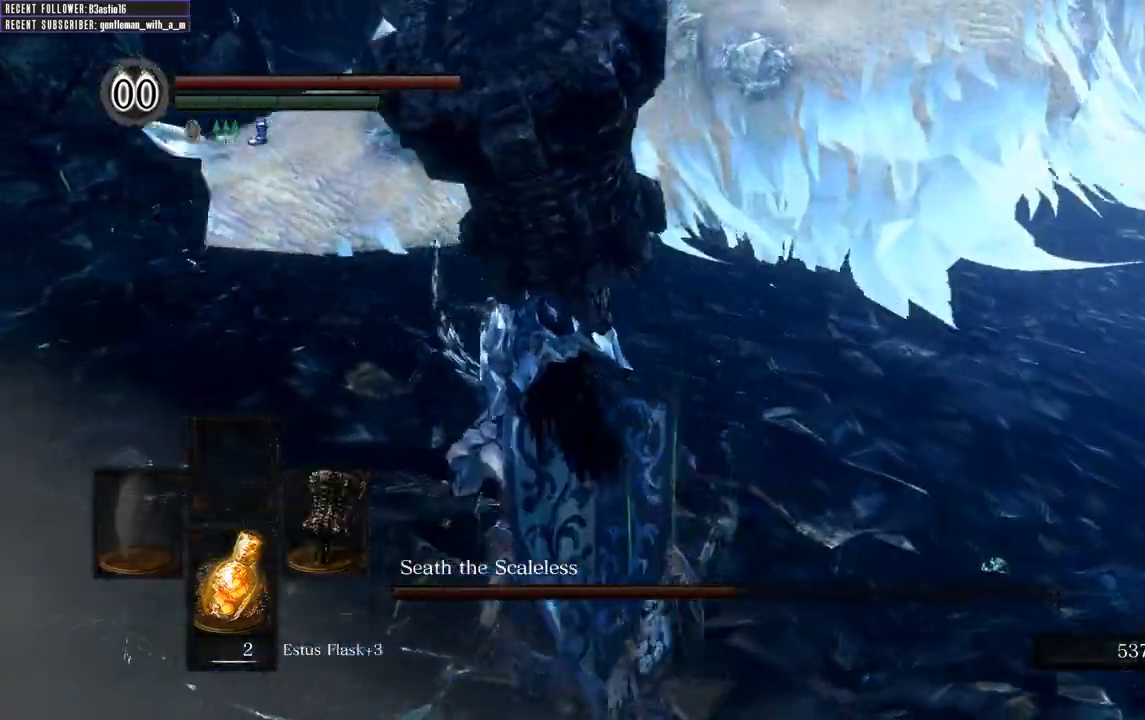
{"buttons": [], "left_stick": "up", "right_stick": "center", "events": []}
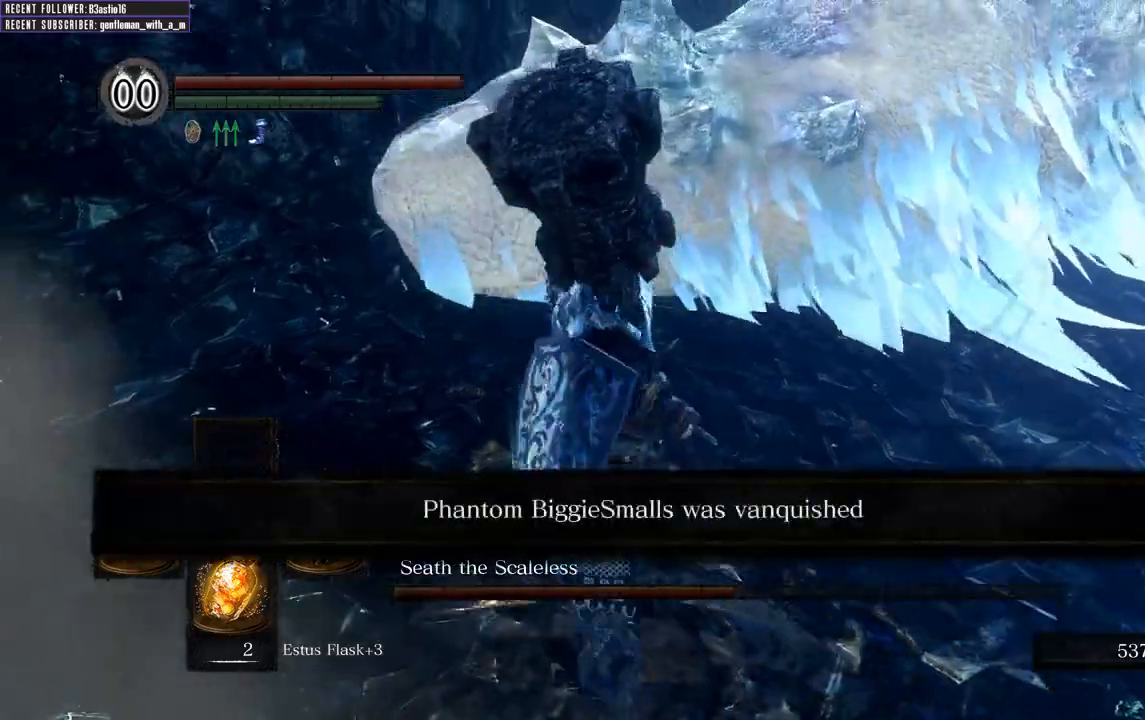
{"buttons": ["R1"], "left_stick": "up", "right_stick": "center", "events": [[50, "R1", "down"]]}
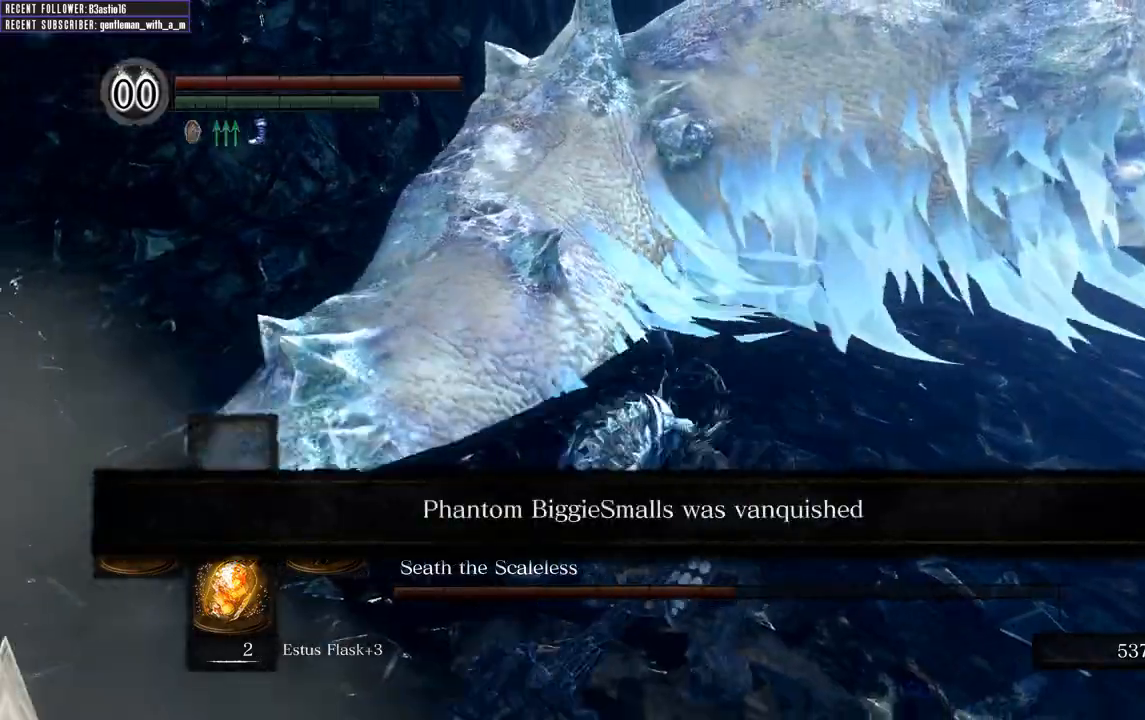
{"buttons": [], "left_stick": "up-left", "right_stick": "center", "events": [[33, "R1", "up"], [233, "left_stick", "up-left"]]}
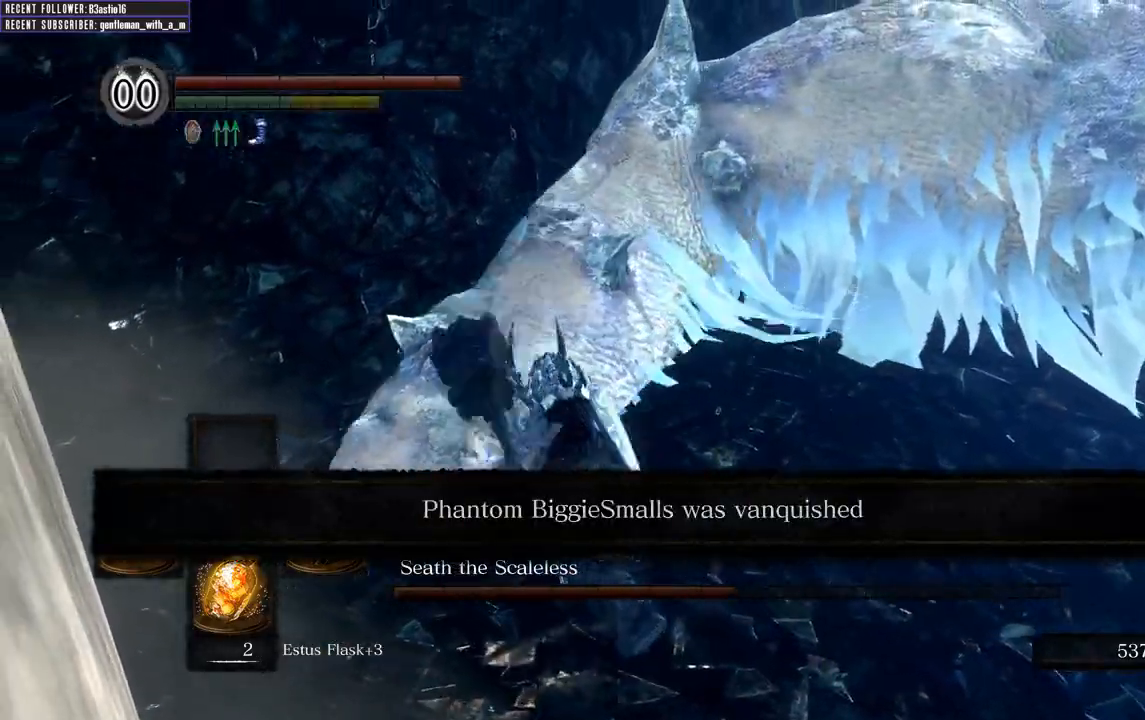
{"buttons": [], "left_stick": "up", "right_stick": "center", "events": [[83, "left_stick", "up"], [267, "R1", "down"], [433, "R1", "up"]]}
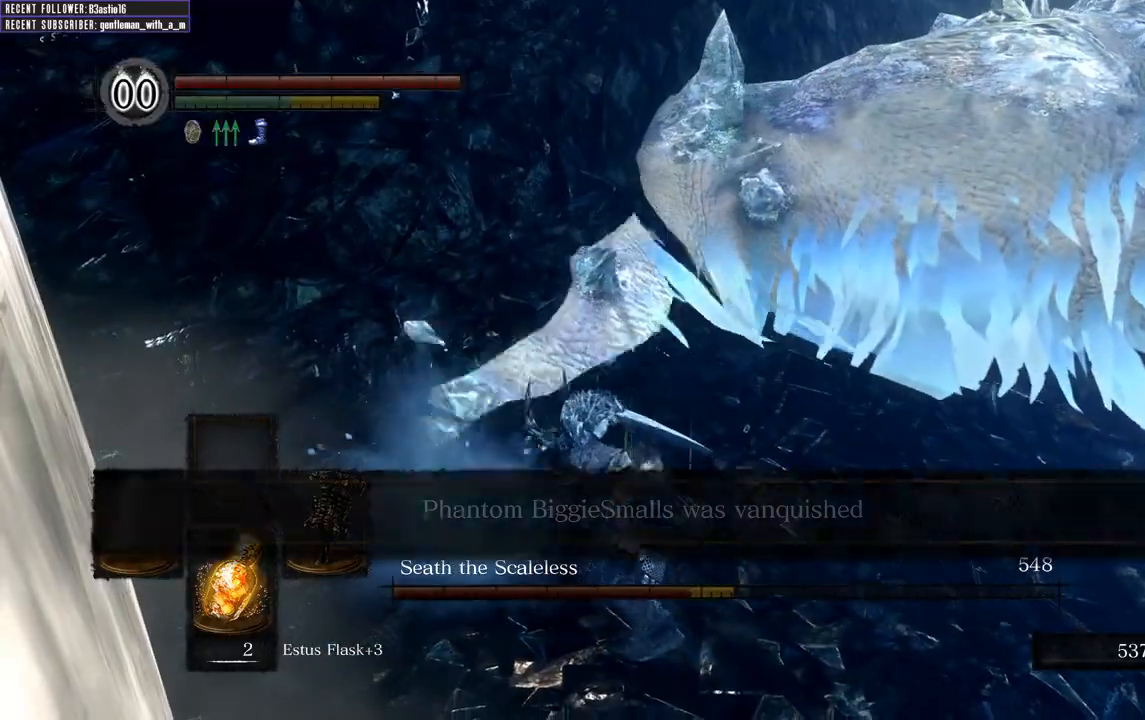
{"buttons": ["R1"], "left_stick": "up", "right_stick": "center", "events": [[33, "R1", "down"], [150, "R1", "up"], [233, "R1", "down"], [350, "R1", "up"], [433, "R1", "down"]]}
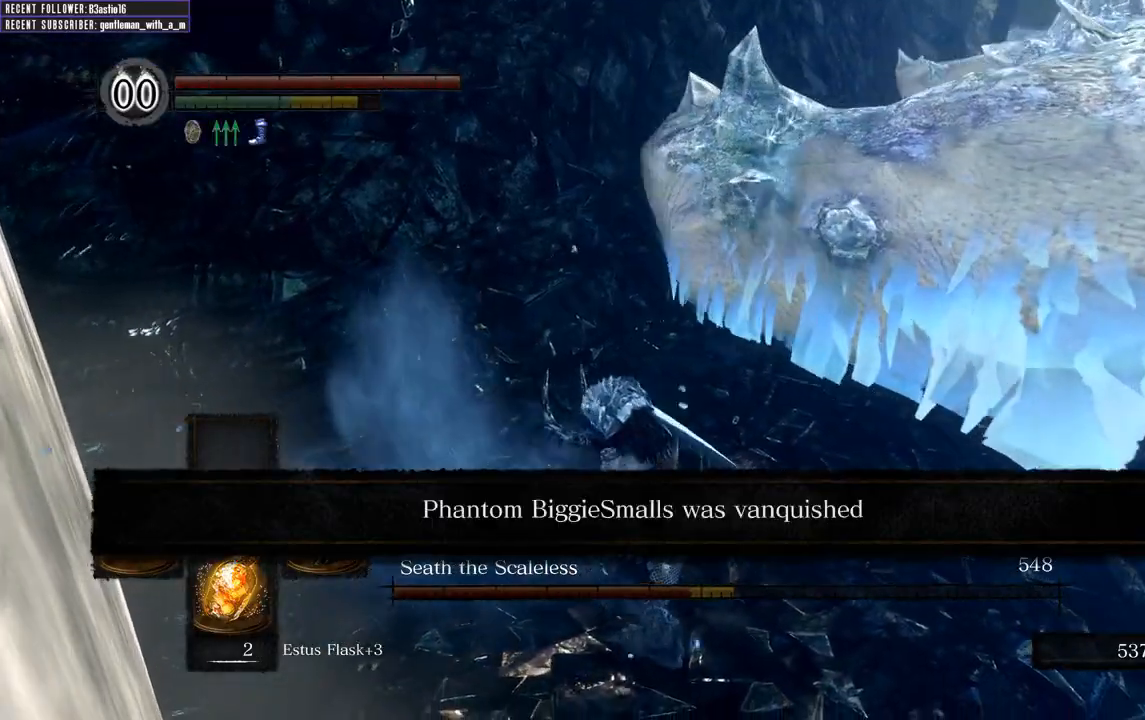
{"buttons": [], "left_stick": "up", "right_stick": "center", "events": [[50, "R1", "up"], [117, "R1", "down"], [217, "R1", "up"], [300, "R1", "down"], [433, "R1", "up"]]}
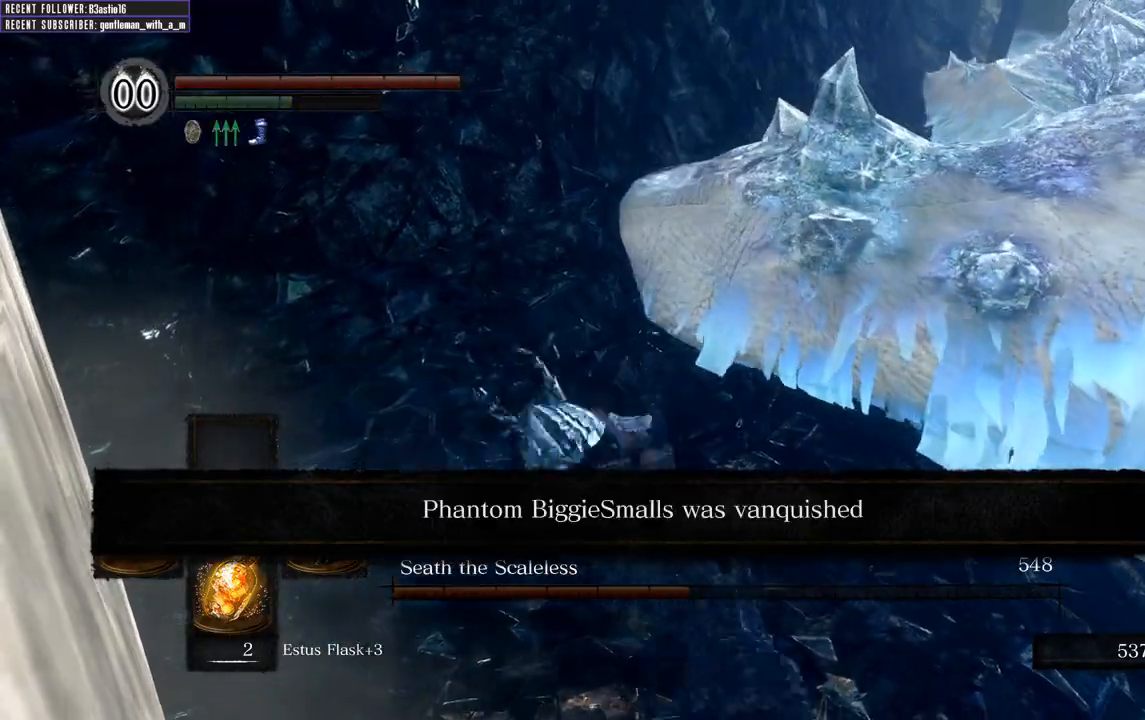
{"buttons": [], "left_stick": "up", "right_stick": "center", "events": []}
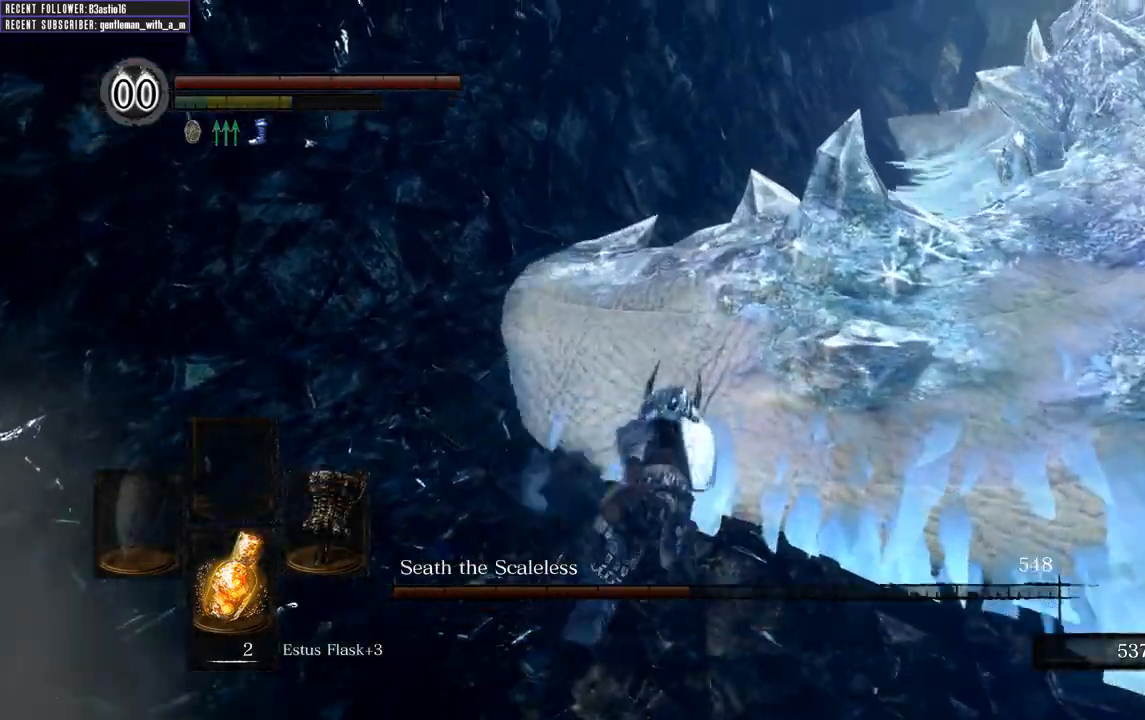
{"buttons": ["R1"], "left_stick": "up-right", "right_stick": "right", "events": [[167, "R1", "down"], [300, "R1", "up"], [383, "R1", "down"], [417, "left_stick", "up-right"], [483, "right_stick", "right"]]}
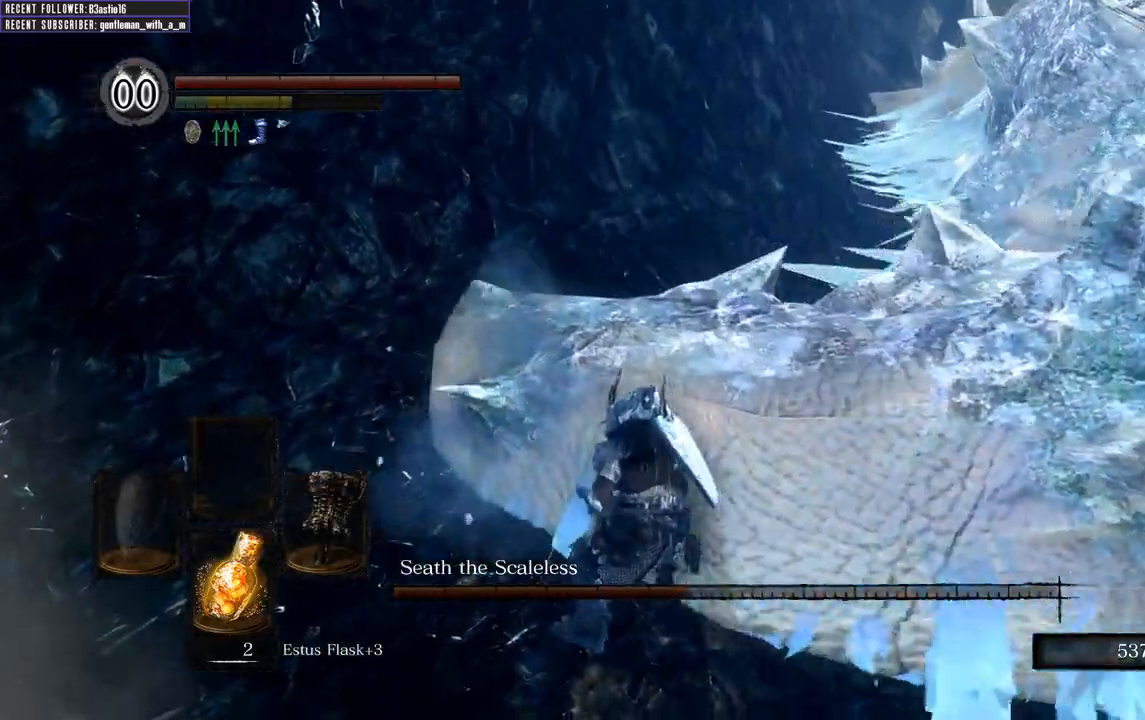
{"buttons": ["R1"], "left_stick": "up", "right_stick": "right", "events": [[150, "R1", "up"], [217, "left_stick", "up"], [250, "R1", "down"], [383, "R1", "up"], [467, "R1", "down"]]}
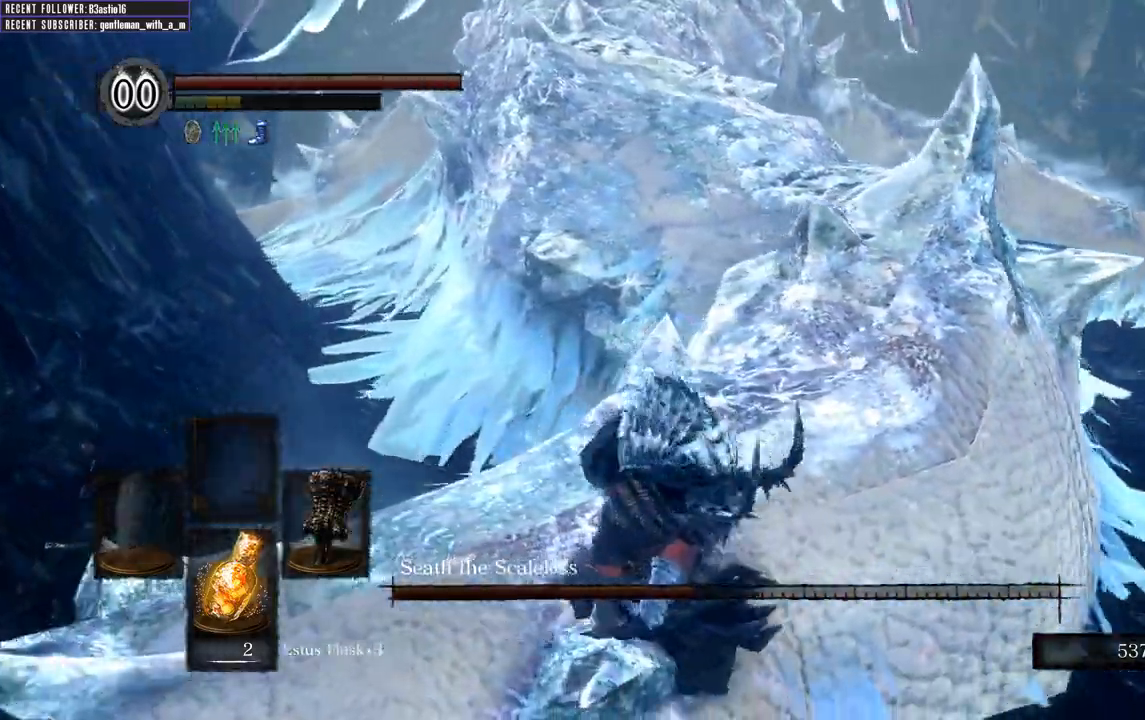
{"buttons": [], "left_stick": "up", "right_stick": "center", "events": [[67, "R1", "up"], [67, "right_stick", "center"], [133, "R1", "down"], [267, "R1", "up"], [367, "R1", "down"], [483, "R1", "up"]]}
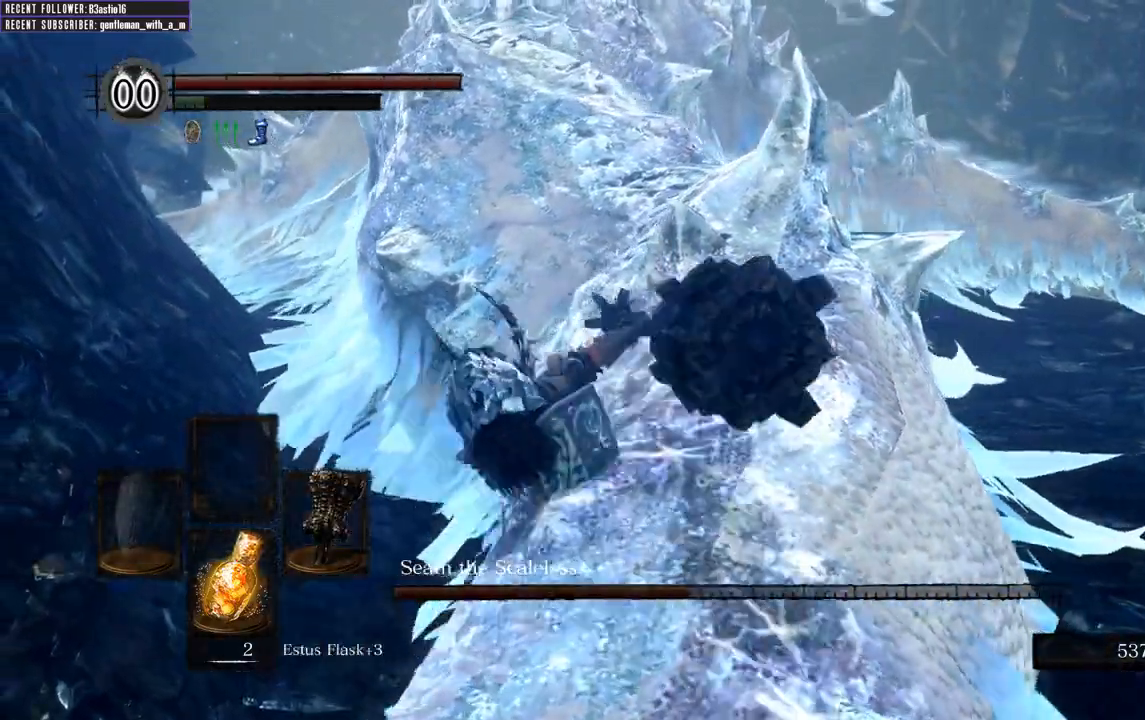
{"buttons": [], "left_stick": "up", "right_stick": "center", "events": []}
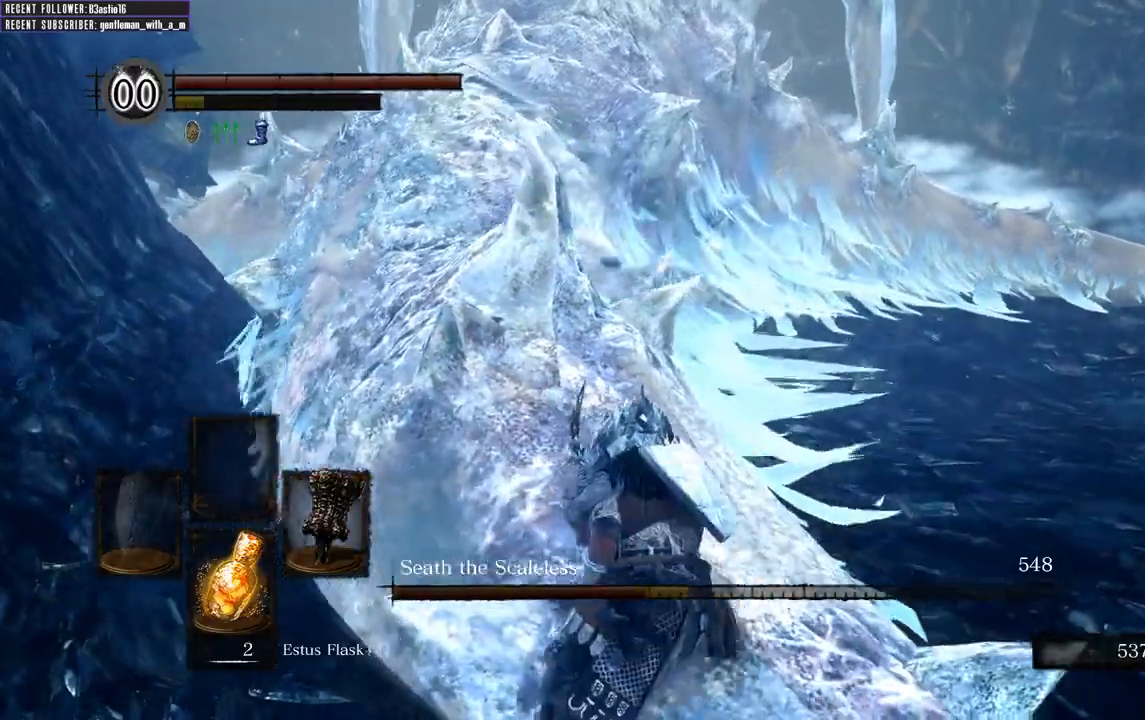
{"buttons": [], "left_stick": "right", "right_stick": "center", "events": [[100, "left_stick", "up-right"], [300, "left_stick", "right"]]}
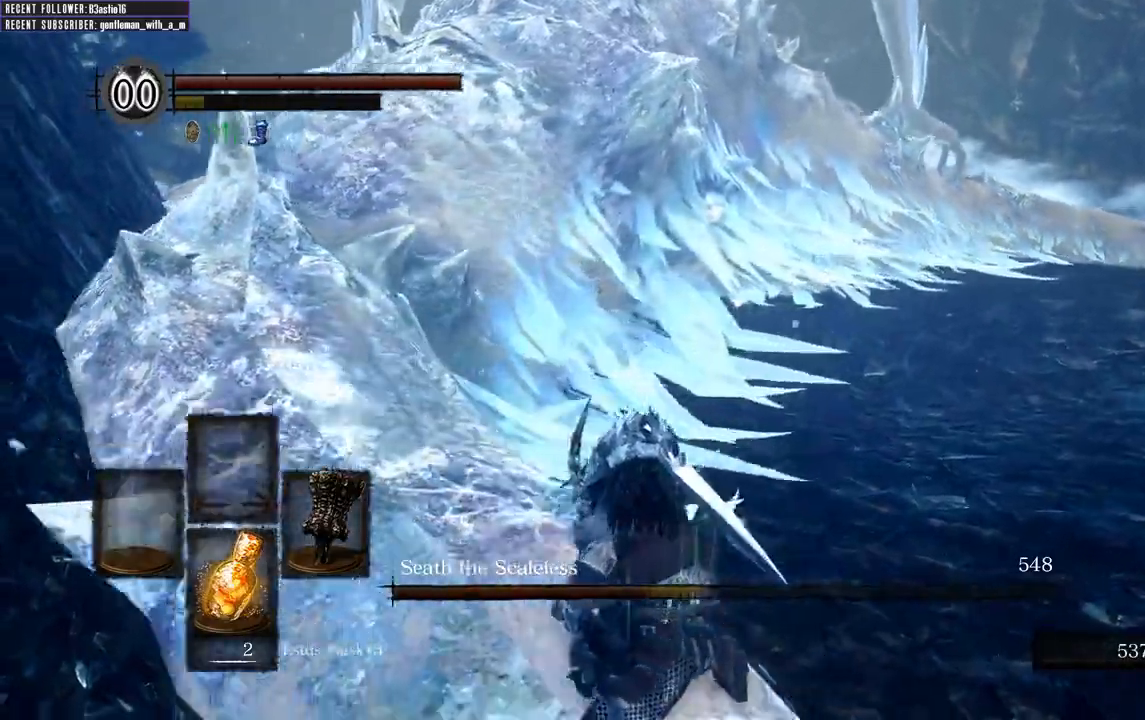
{"buttons": [], "left_stick": "down-right", "right_stick": "center", "events": [[83, "right_stick", "left"], [233, "left_stick", "down-right"], [317, "right_stick", "center"]]}
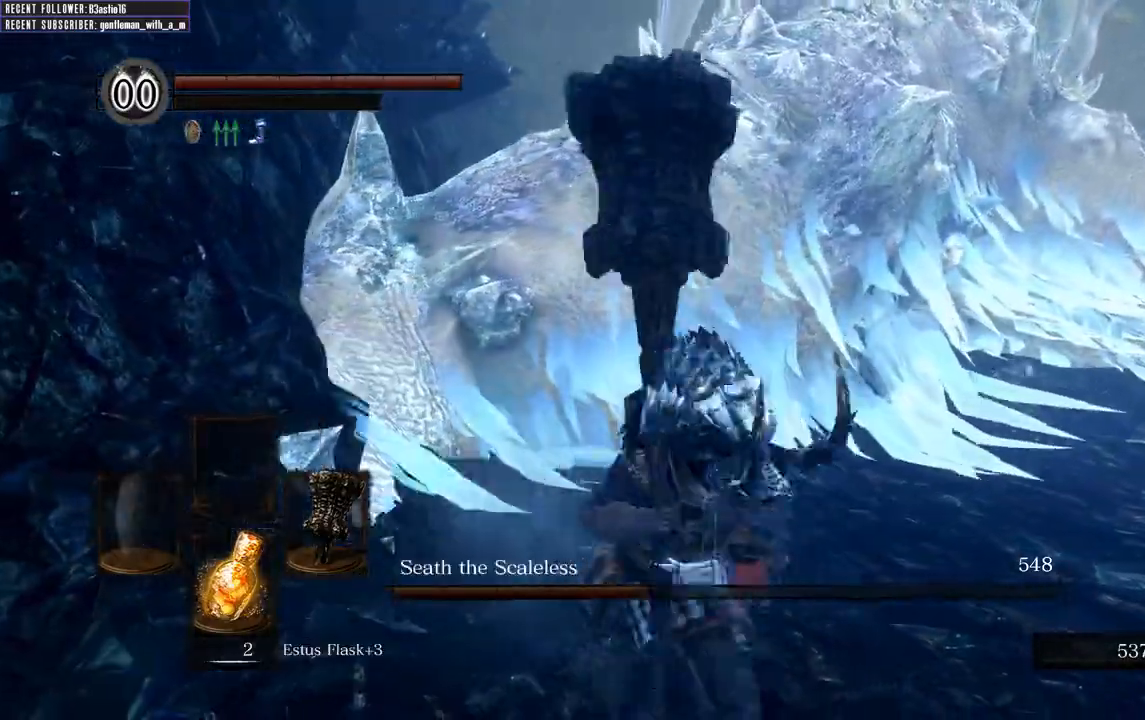
{"buttons": [], "left_stick": "up", "right_stick": "center", "events": [[350, "left_stick", "down-left"], [483, "left_stick", "up"]]}
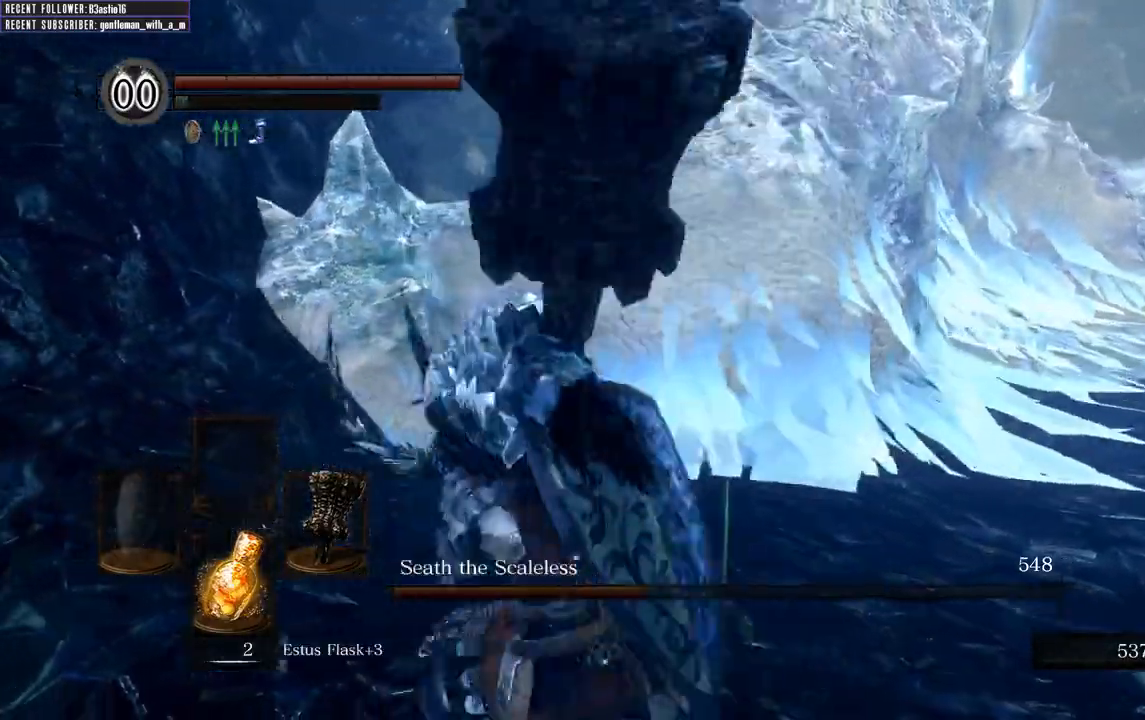
{"buttons": ["R1"], "left_stick": "up", "right_stick": "center", "events": [[200, "R1", "down"], [333, "R1", "up"], [417, "R1", "down"]]}
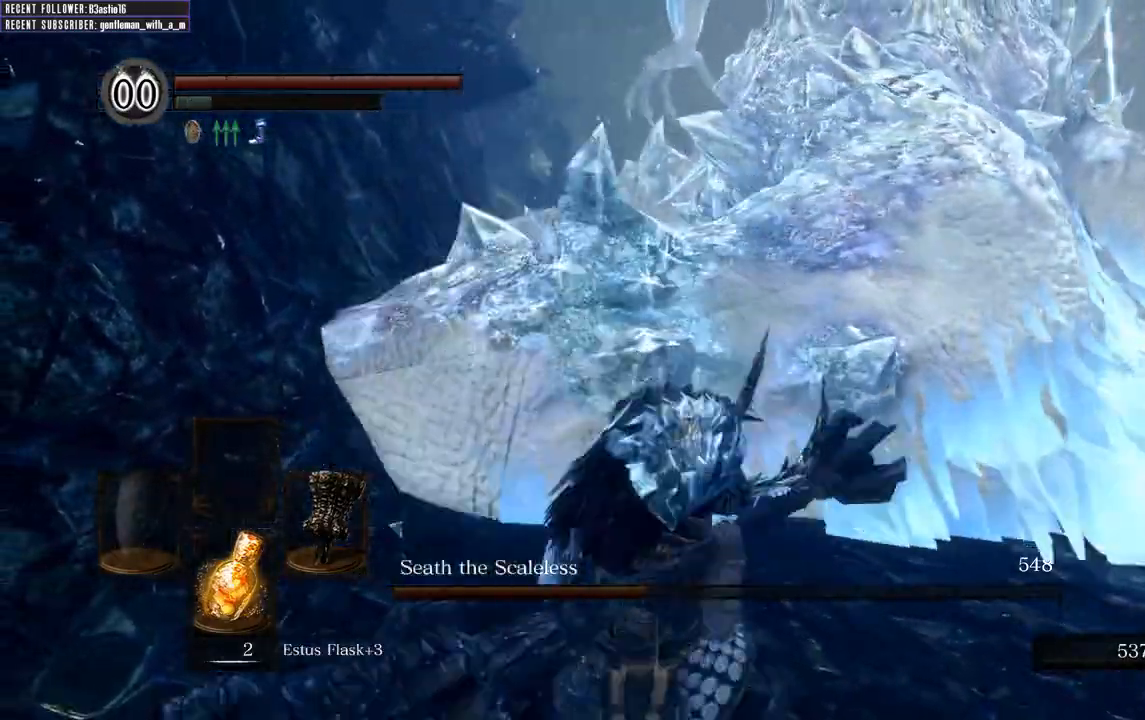
{"buttons": [], "left_stick": "up", "right_stick": "center", "events": [[17, "R1", "up"], [133, "R1", "down"], [267, "R1", "up"]]}
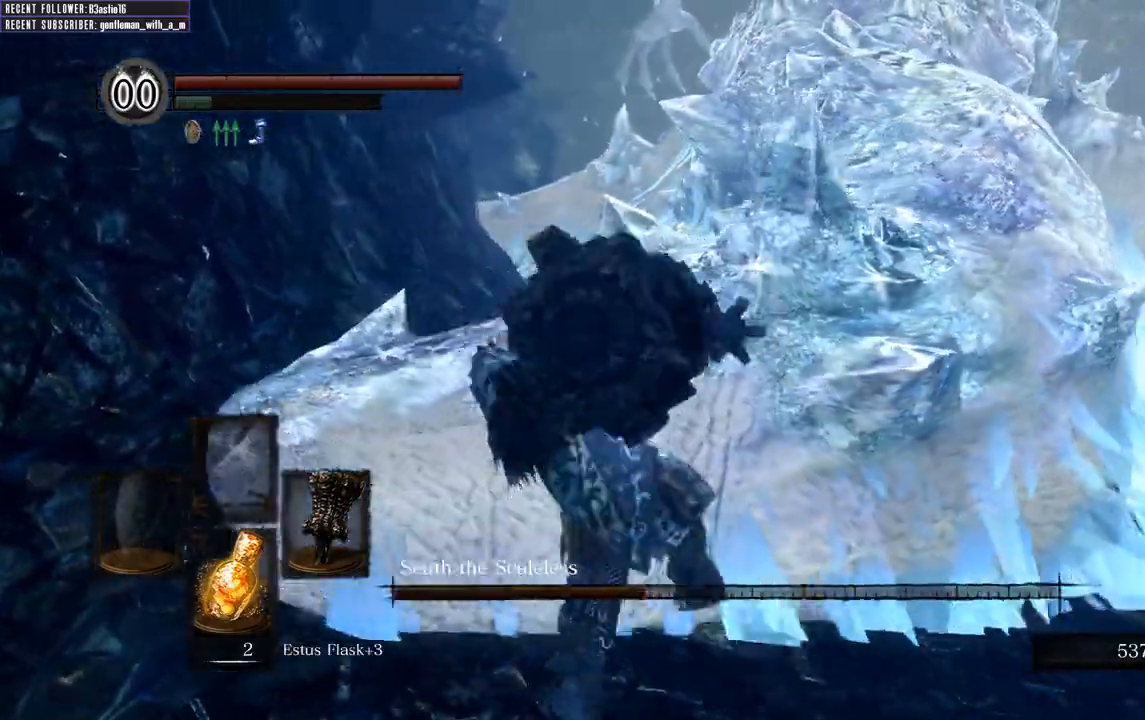
{"buttons": [], "left_stick": "up-right", "right_stick": "center", "events": [[400, "left_stick", "up-right"]]}
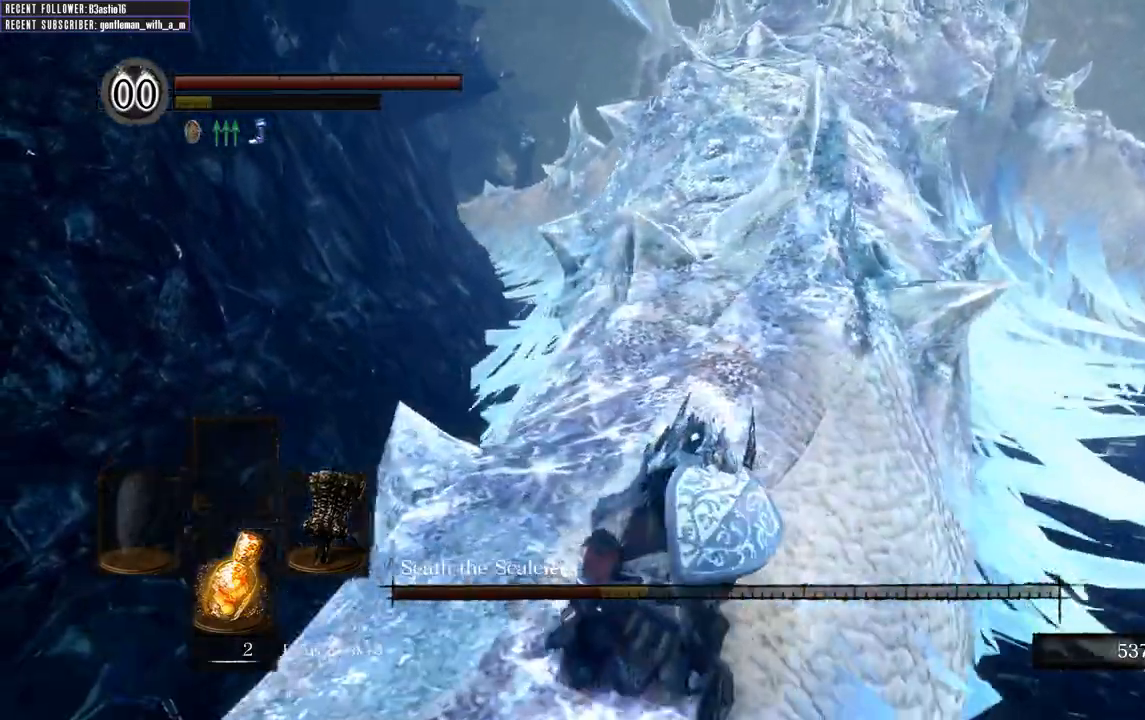
{"buttons": [], "left_stick": "right", "right_stick": "center", "events": [[483, "left_stick", "right"]]}
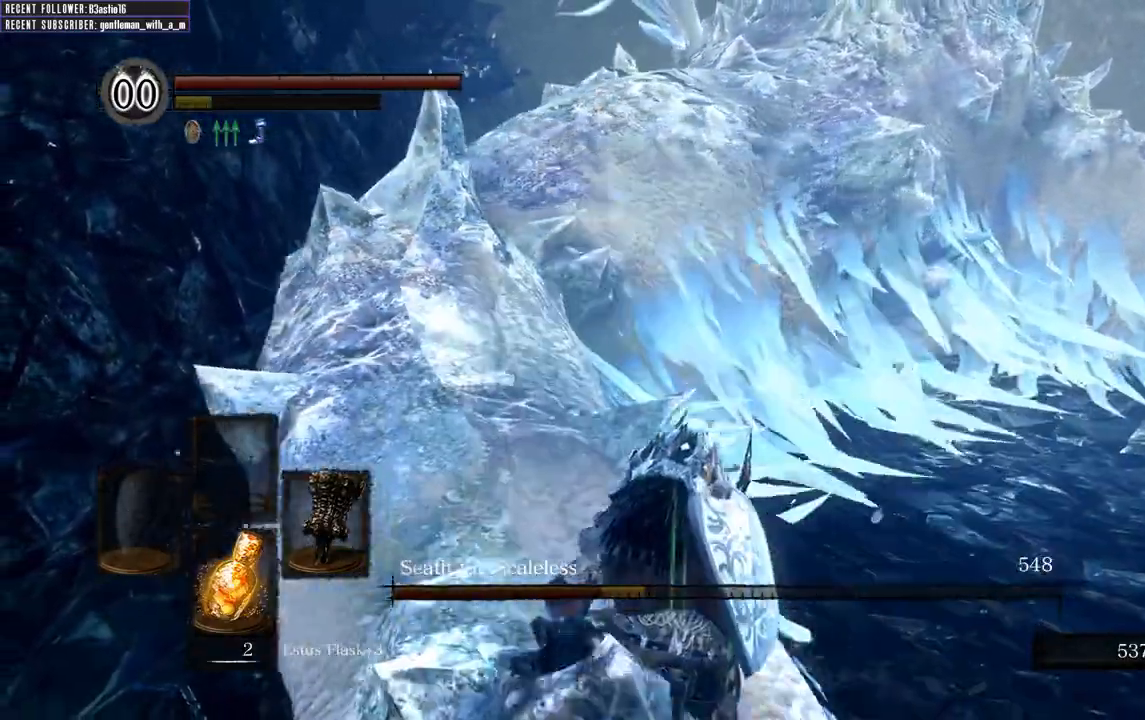
{"buttons": [], "left_stick": "down", "right_stick": "center", "events": [[400, "left_stick", "down"]]}
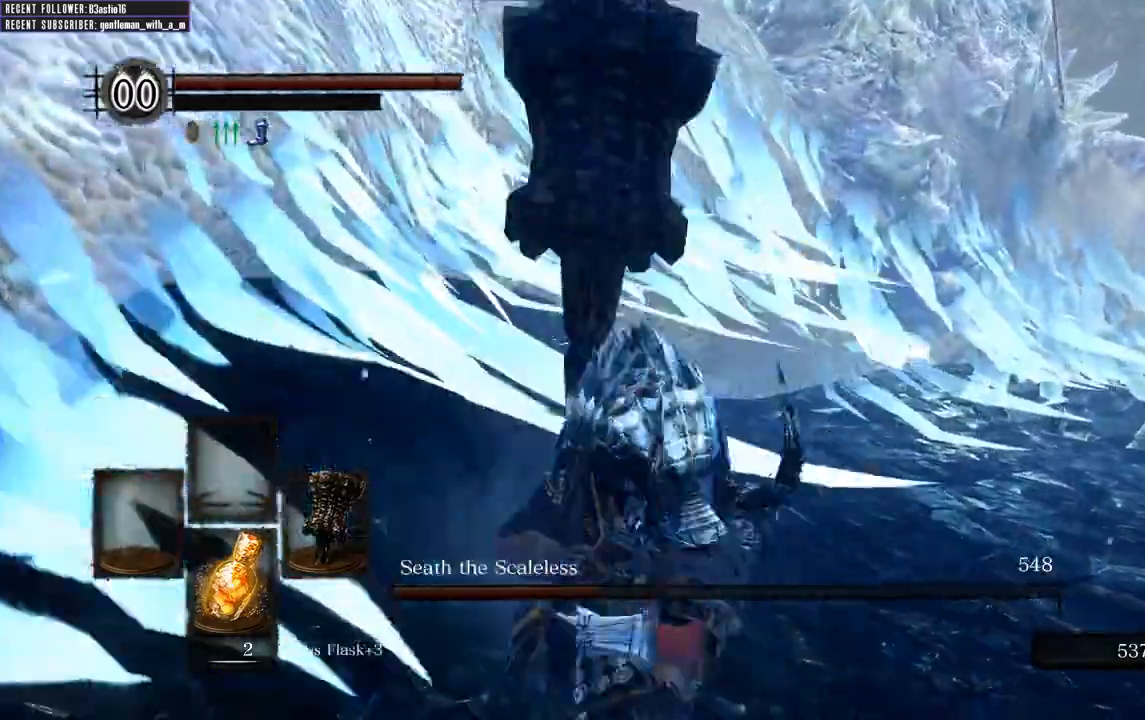
{"buttons": [], "left_stick": "center", "right_stick": "center", "events": [[300, "START", "down"], [317, "left_stick", "center"], [467, "START", "up"]]}
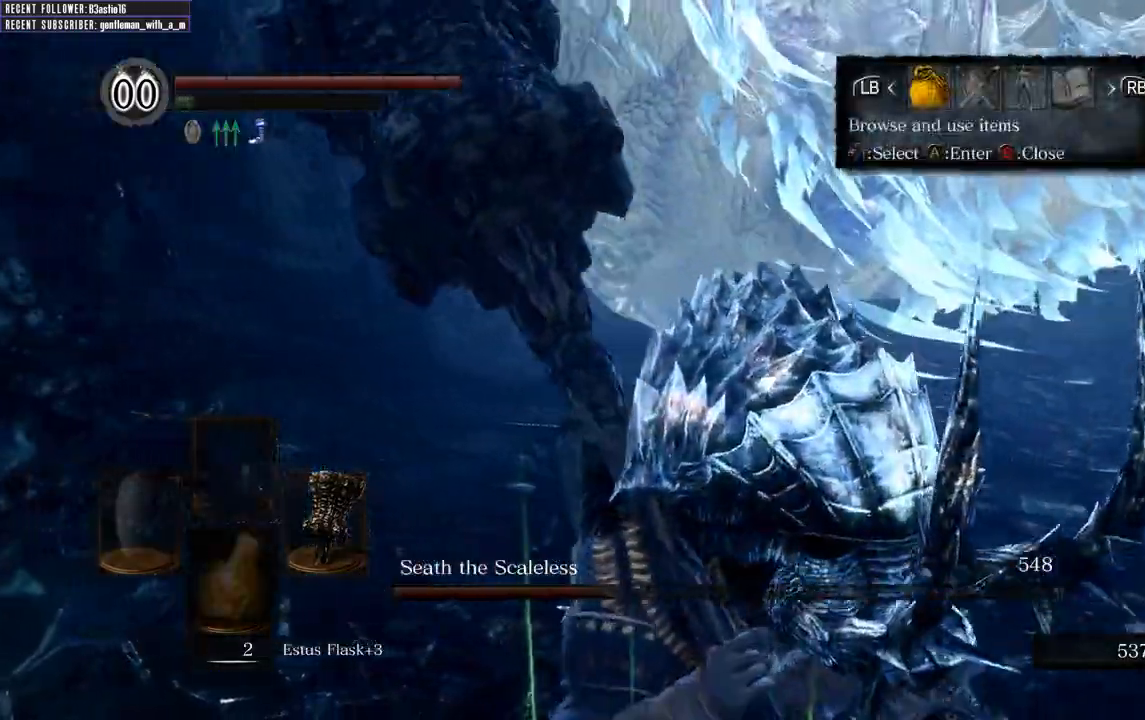
{"buttons": ["DPAD_LEFT"], "left_stick": "center", "right_stick": "center", "events": [[50, "DPAD_LEFT", "down"], [150, "DPAD_LEFT", "up"], [167, "A", "down"], [250, "A", "up"], [250, "DPAD_UP", "down"], [333, "DPAD_UP", "up"], [350, "A", "down"], [433, "A", "up"], [450, "DPAD_LEFT", "down"]]}
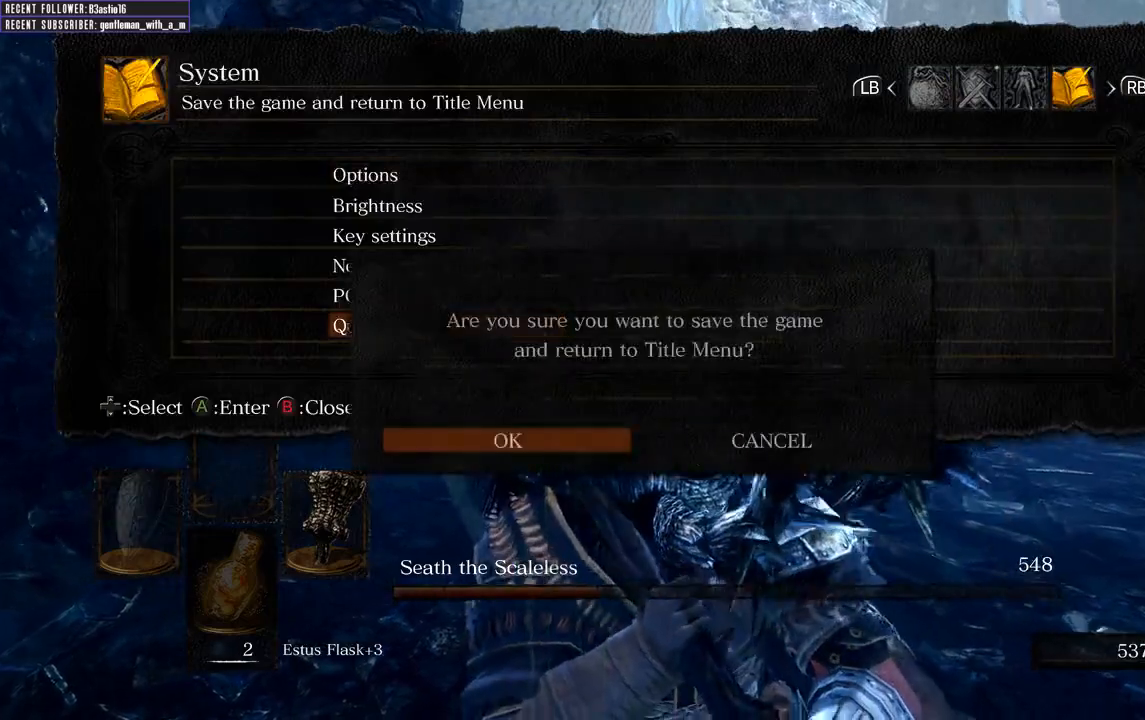
{"buttons": [], "left_stick": "center", "right_stick": "center", "events": [[17, "A", "down"], [33, "DPAD_LEFT", "up"], [100, "A", "up"]]}
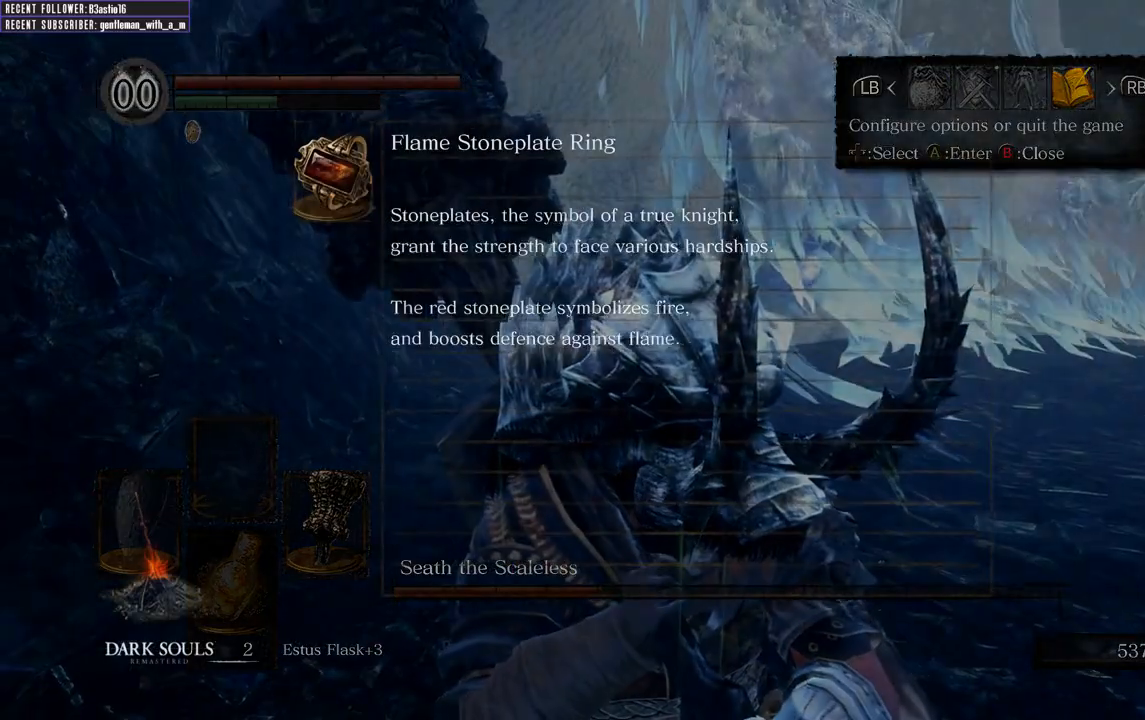
{"buttons": [], "left_stick": "center", "right_stick": "center", "events": []}
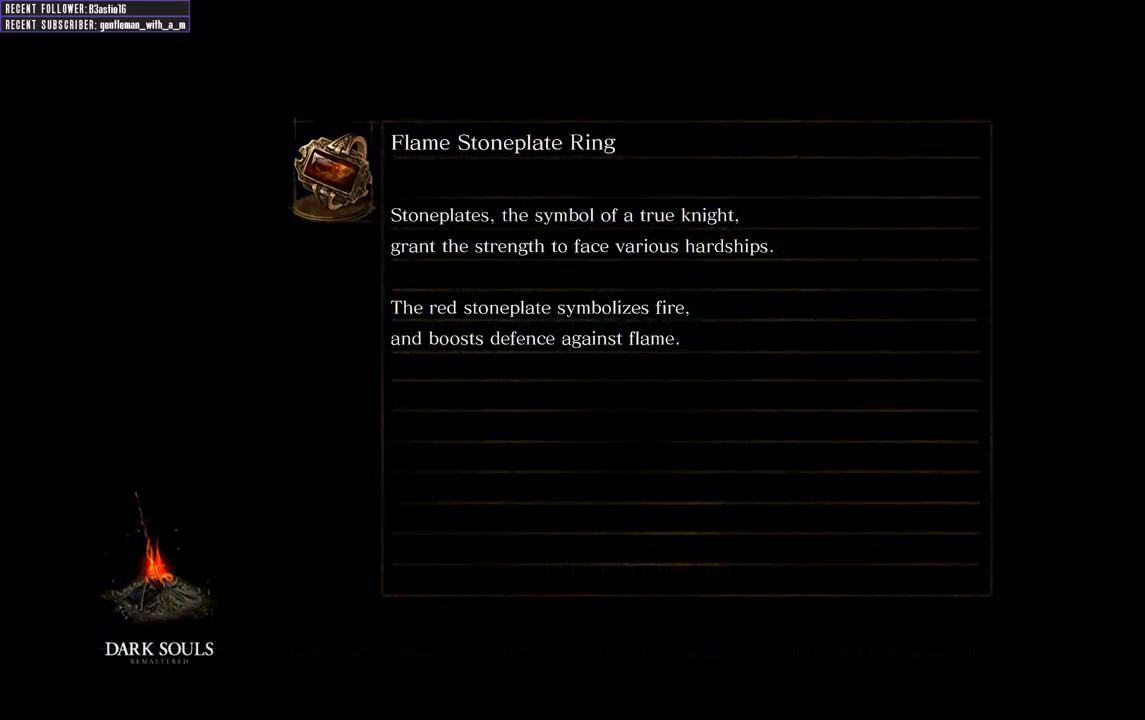
{"buttons": [], "left_stick": "center", "right_stick": "center", "events": []}
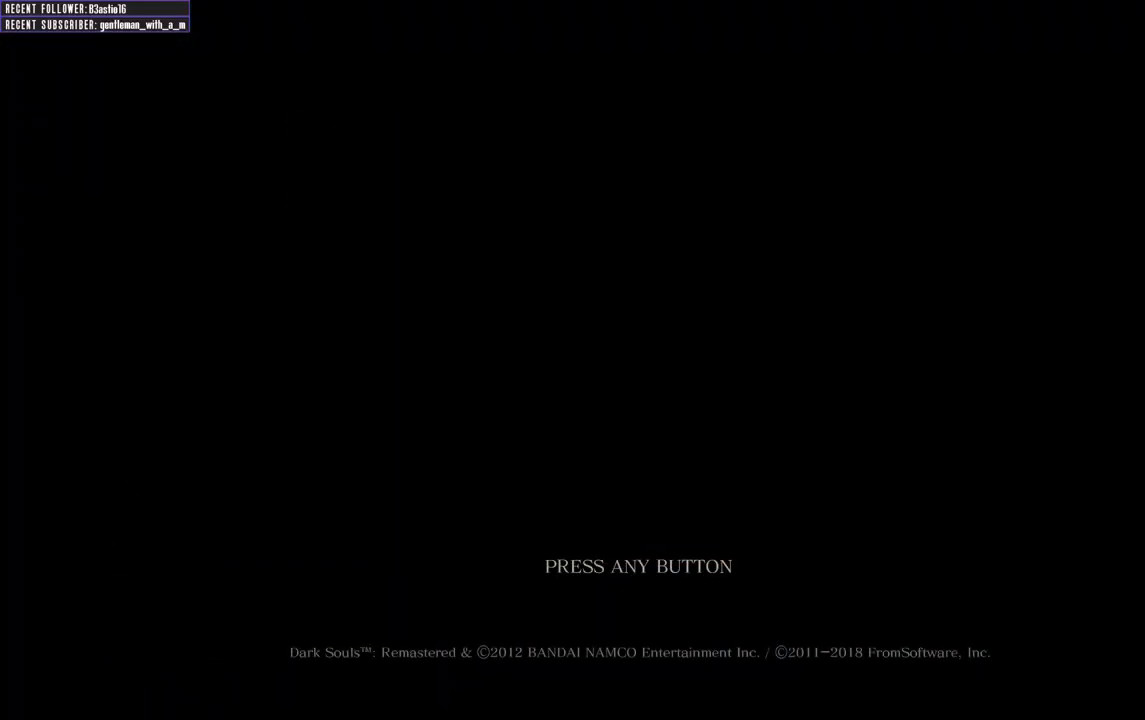
{"buttons": [], "left_stick": "center", "right_stick": "center", "events": []}
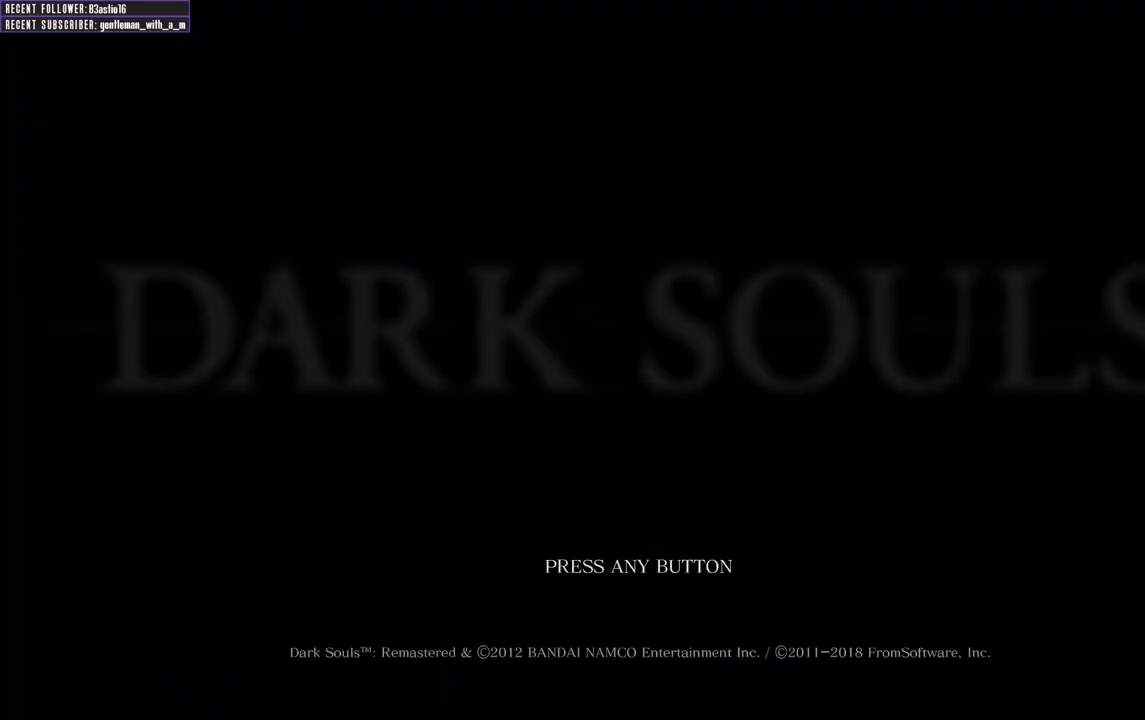
{"buttons": [], "left_stick": "center", "right_stick": "center", "events": [[400, "A", "down"], [500, "A", "up"]]}
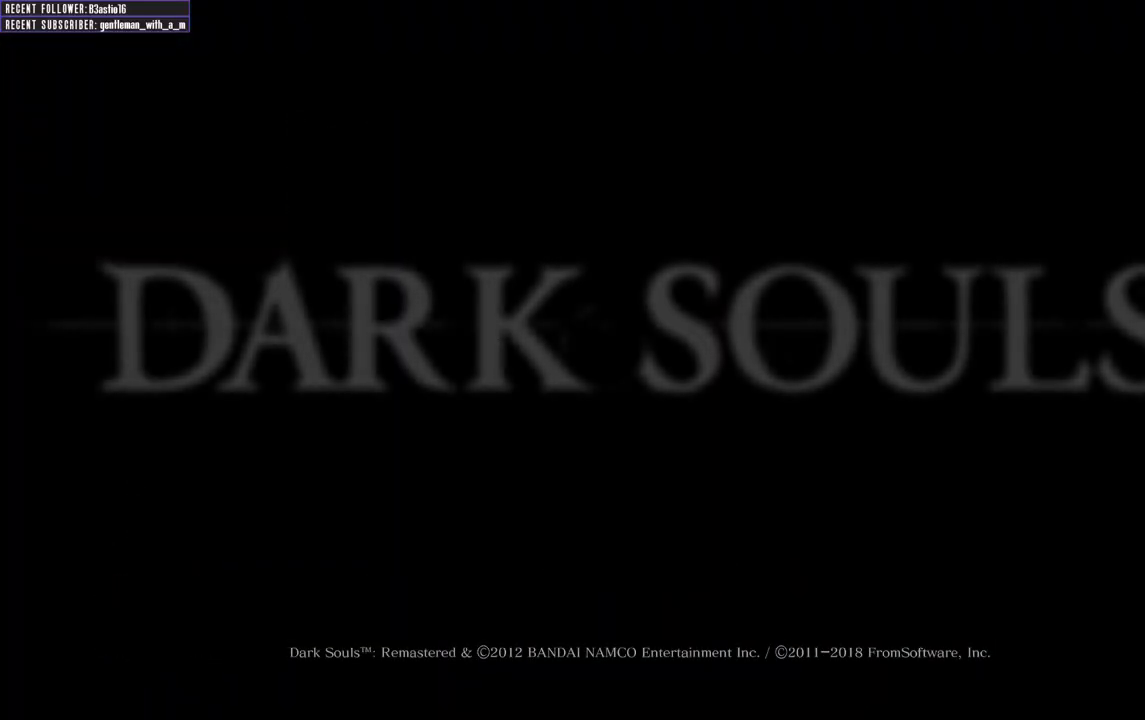
{"buttons": [], "left_stick": "center", "right_stick": "center", "events": []}